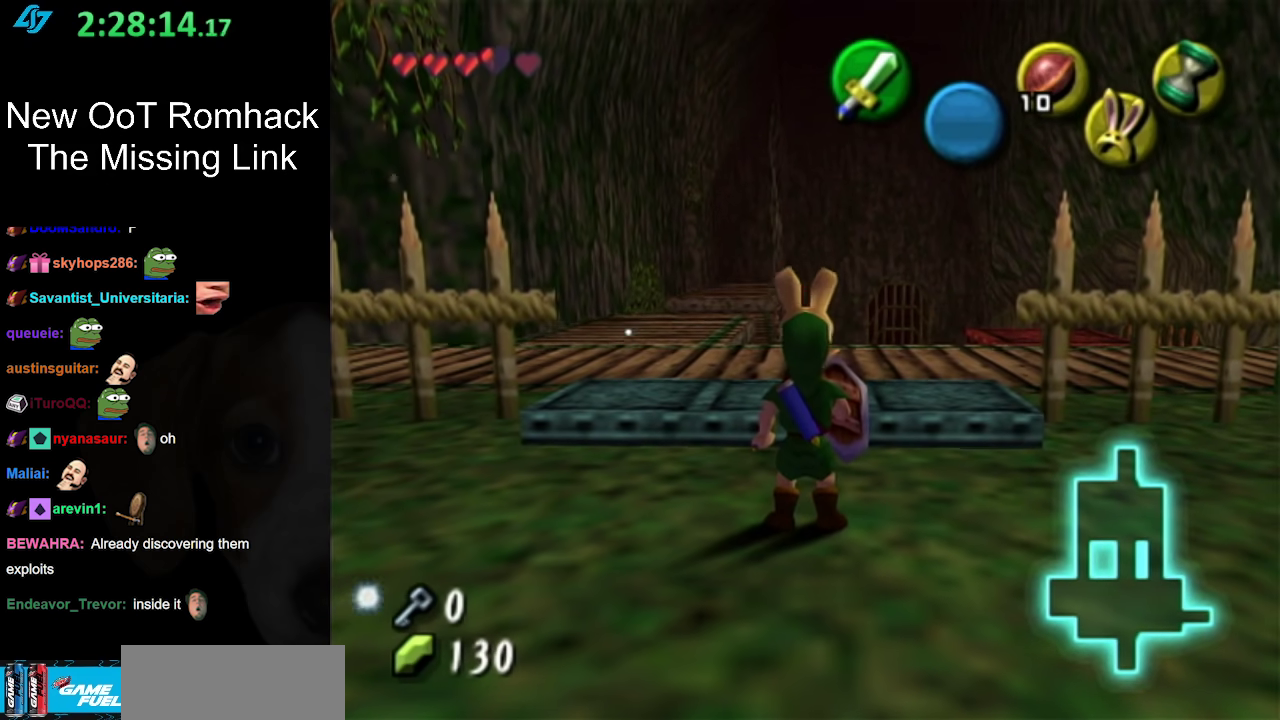
Gameplay with a controller (Nintendo layout); each line is a JSON object with the inputs held at the frame after it. "events" lists button and stick changes between this image and that frame as [ms after this image, input, new state], when the widget could be followed in between. Not read: L3 R3.
{"buttons": [], "left_stick": "center", "right_stick": "center", "events": []}
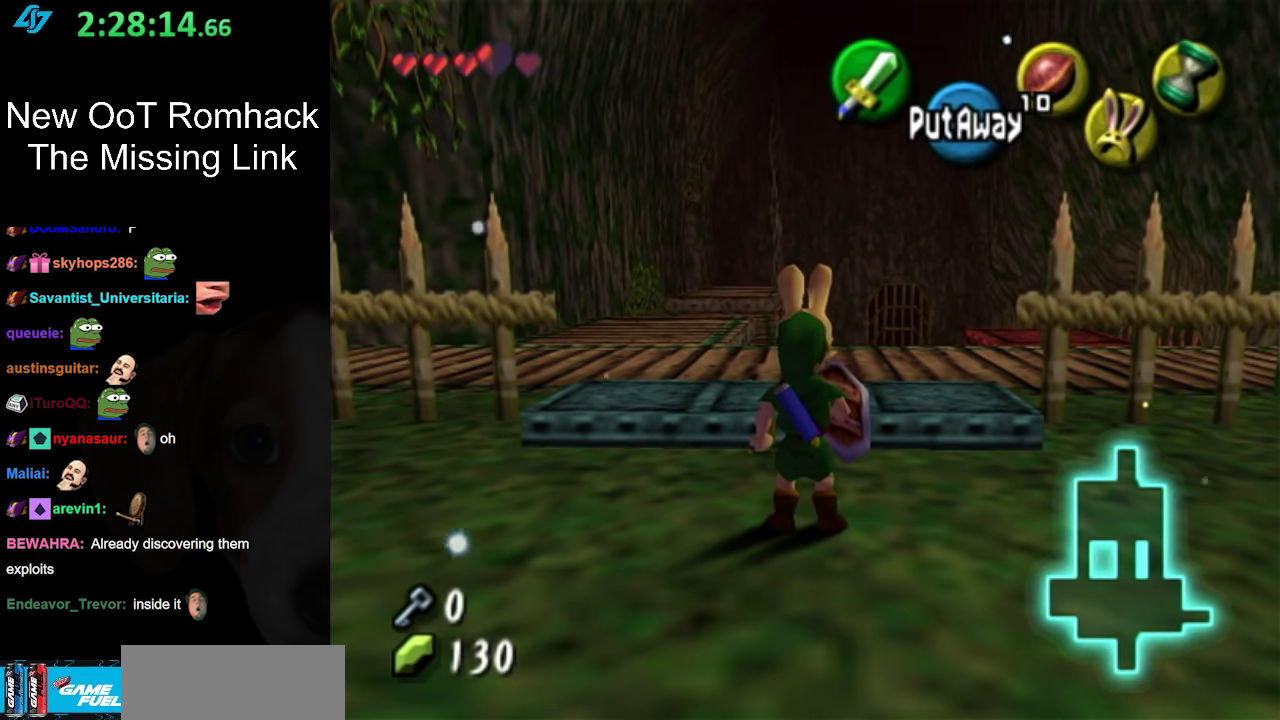
{"buttons": [], "left_stick": "center", "right_stick": "center", "events": []}
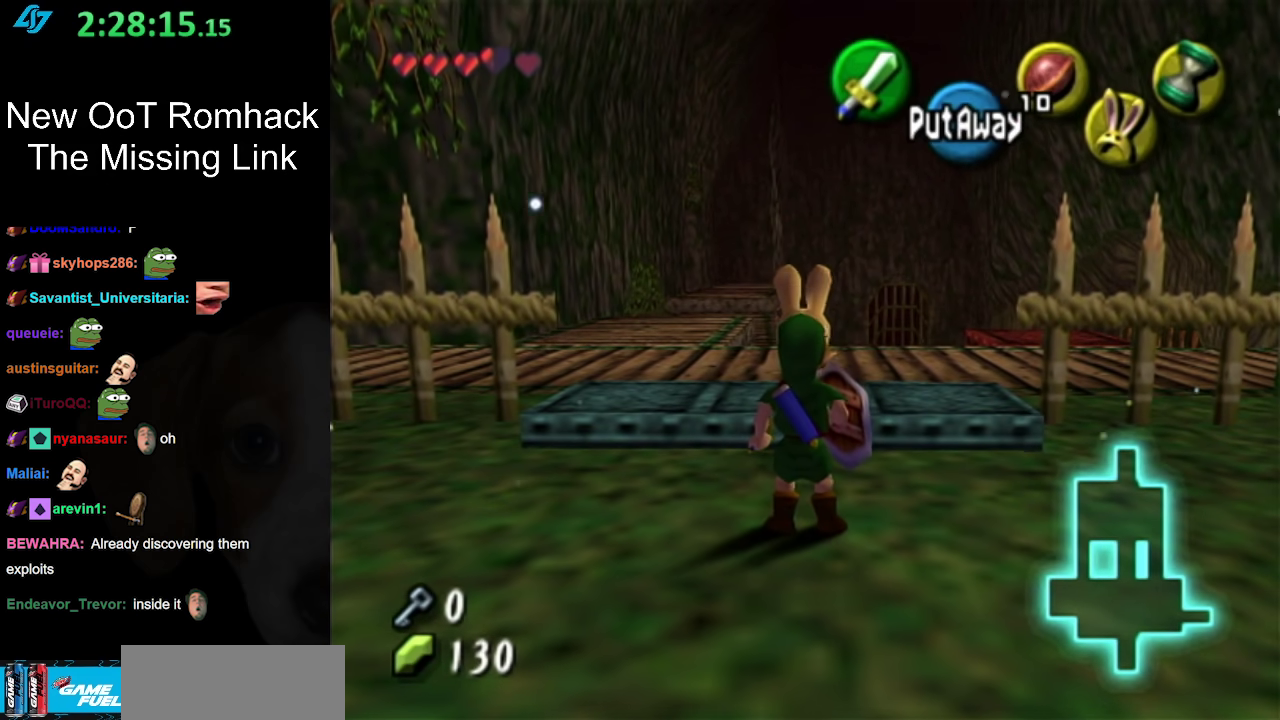
{"buttons": [], "left_stick": "center", "right_stick": "center", "events": [[50, "left_stick", "up"], [467, "left_stick", "center"]]}
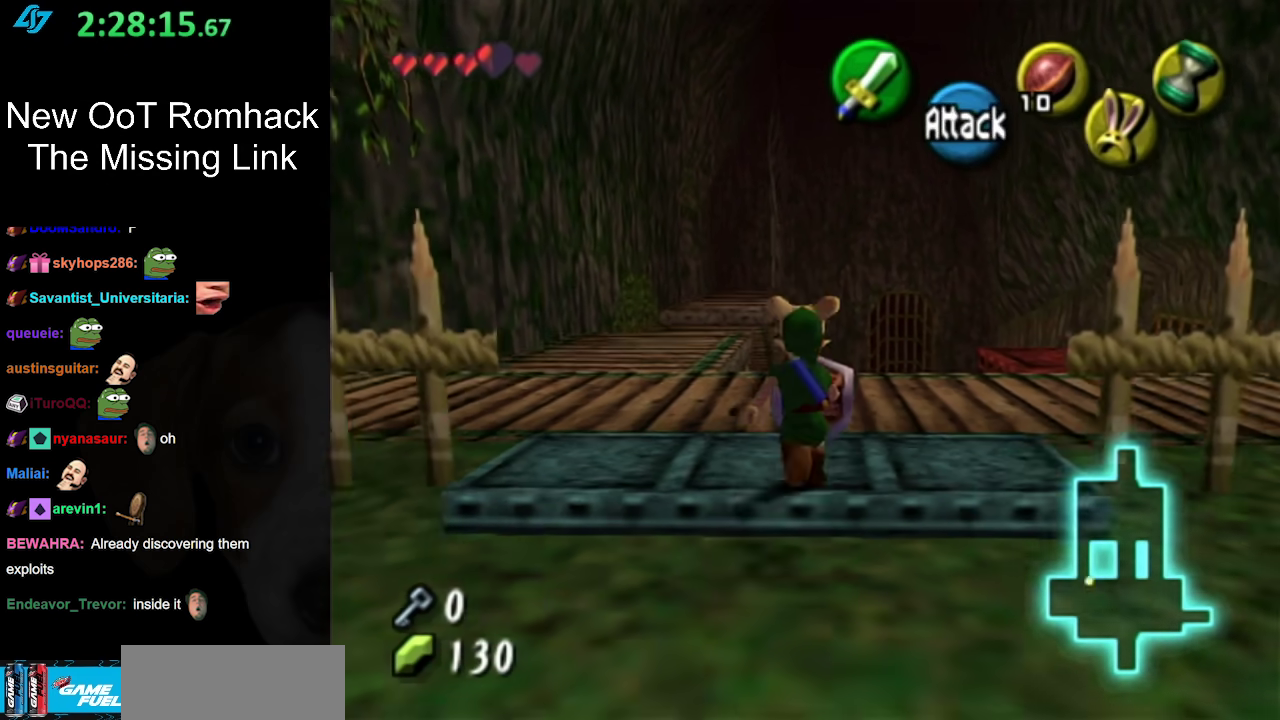
{"buttons": [], "left_stick": "down", "right_stick": "center", "events": [[200, "left_stick", "down"]]}
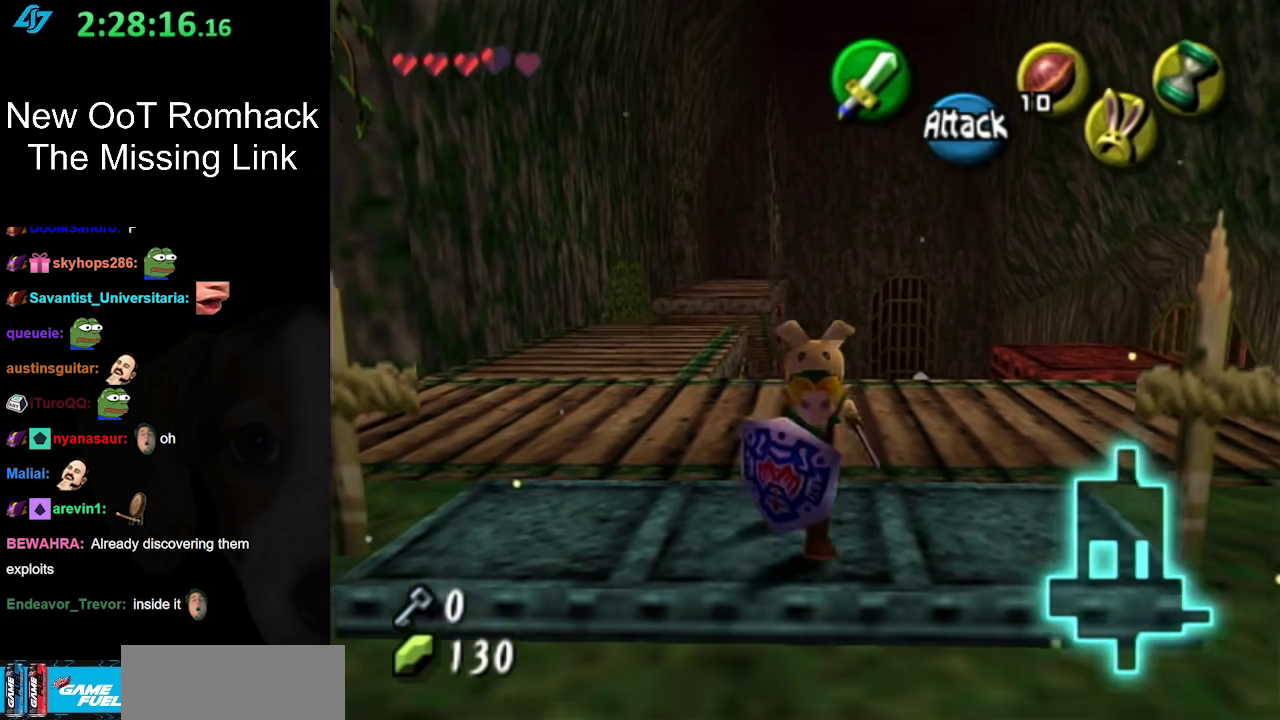
{"buttons": [], "left_stick": "center", "right_stick": "center", "events": [[300, "left_stick", "center"]]}
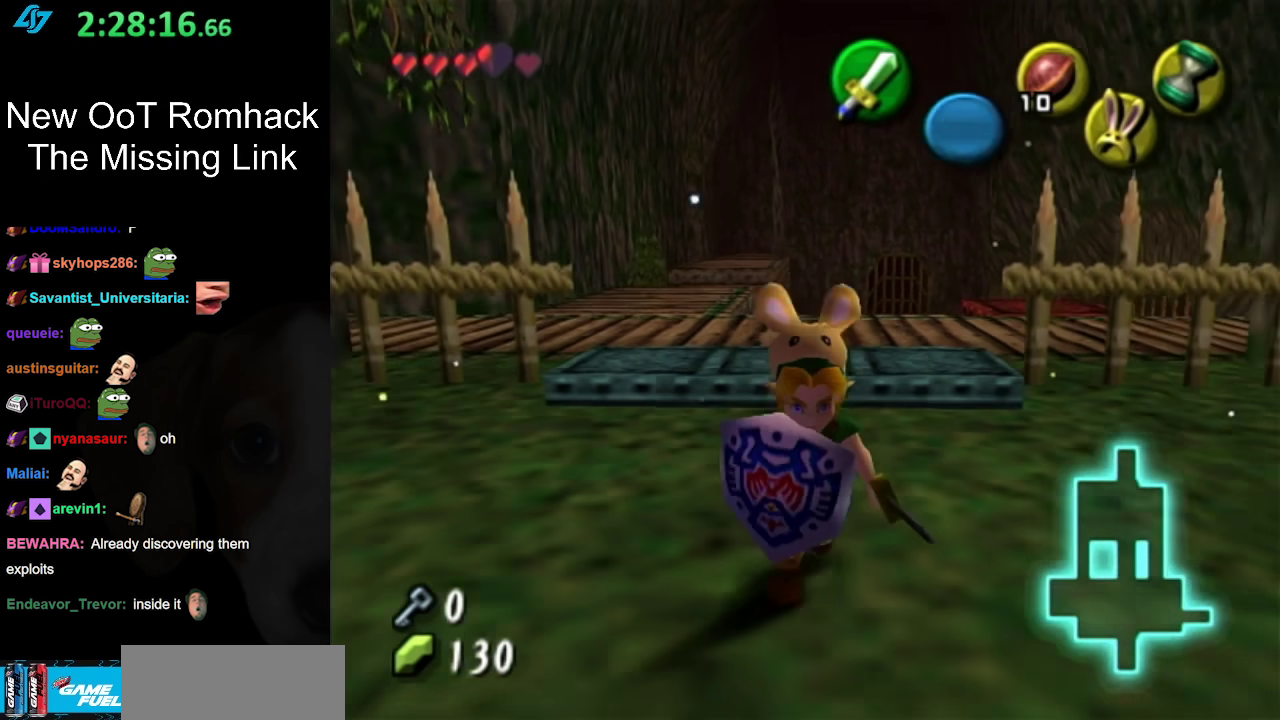
{"buttons": [], "left_stick": "center", "right_stick": "center", "events": []}
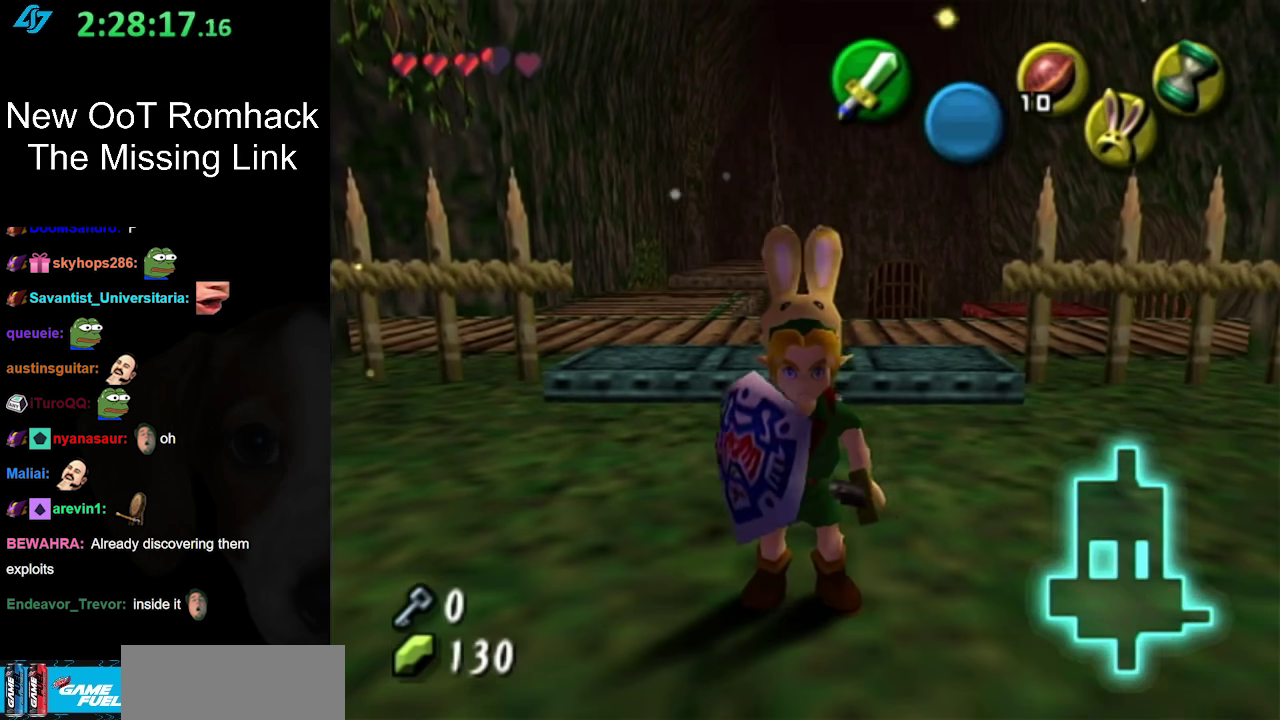
{"buttons": [], "left_stick": "center", "right_stick": "center", "events": [[117, "left_stick", "up"], [200, "left_stick", "center"]]}
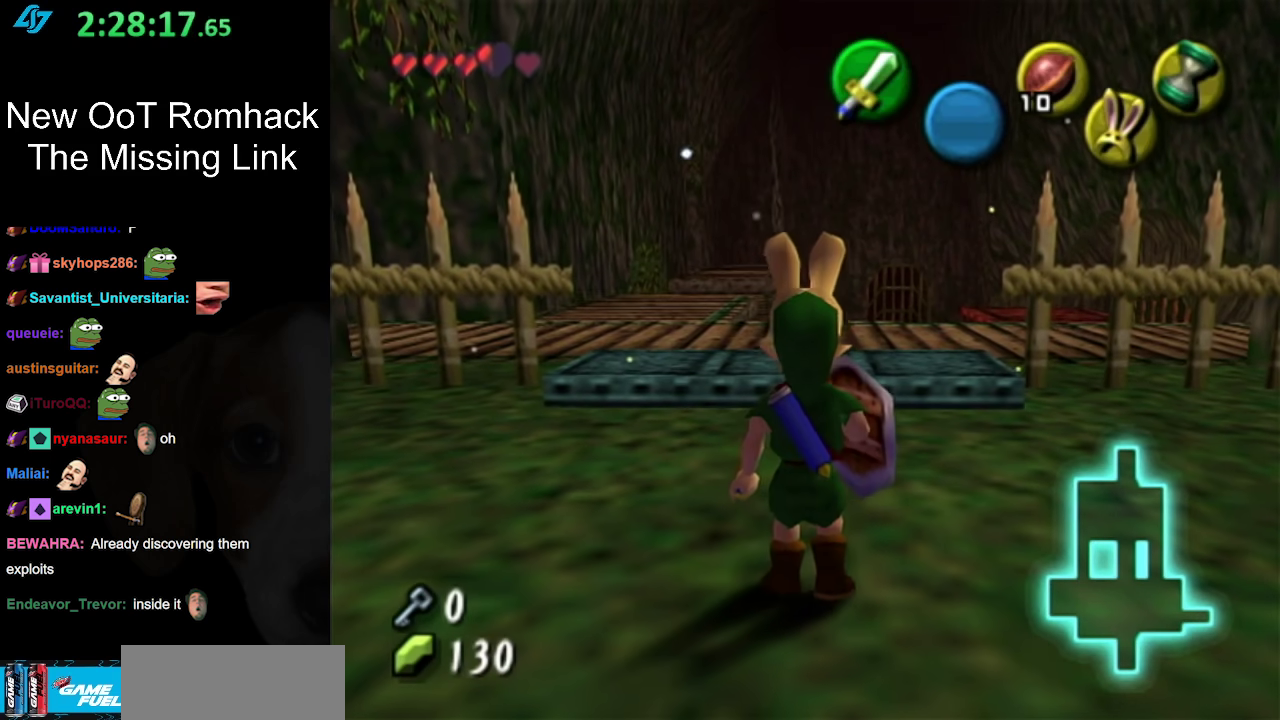
{"buttons": [], "left_stick": "center", "right_stick": "center", "events": []}
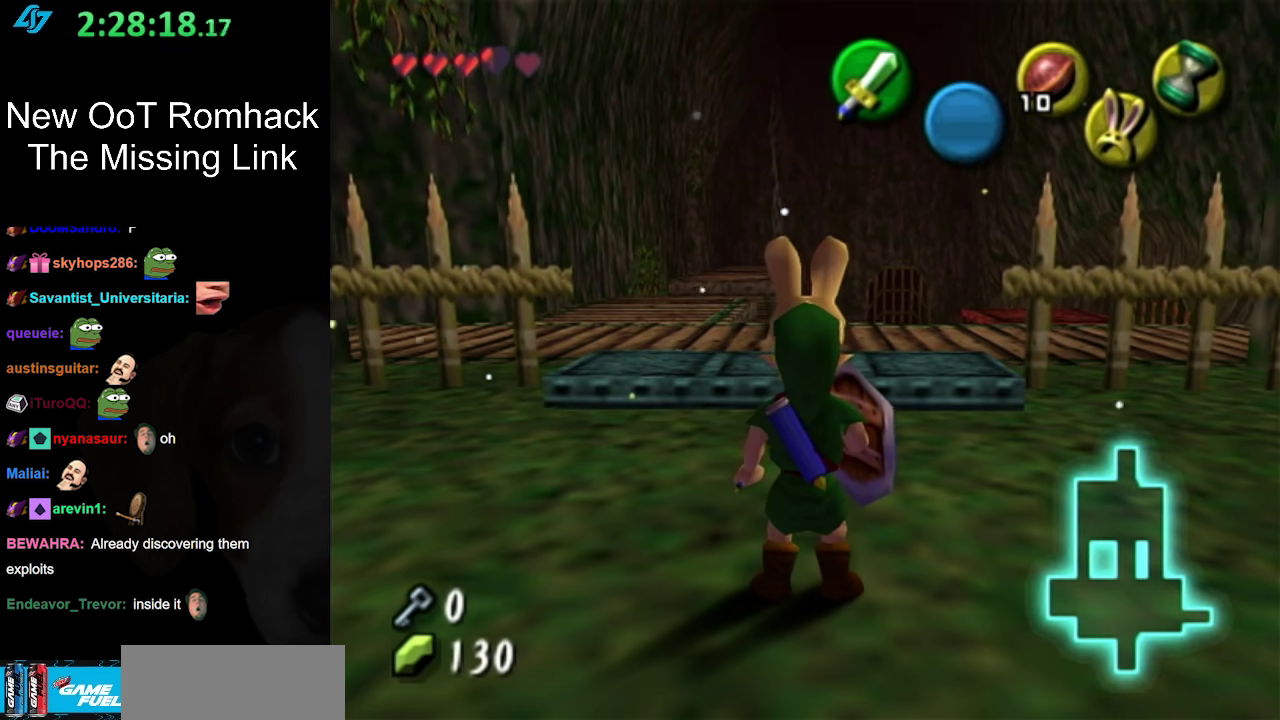
{"buttons": [], "left_stick": "center", "right_stick": "center", "events": []}
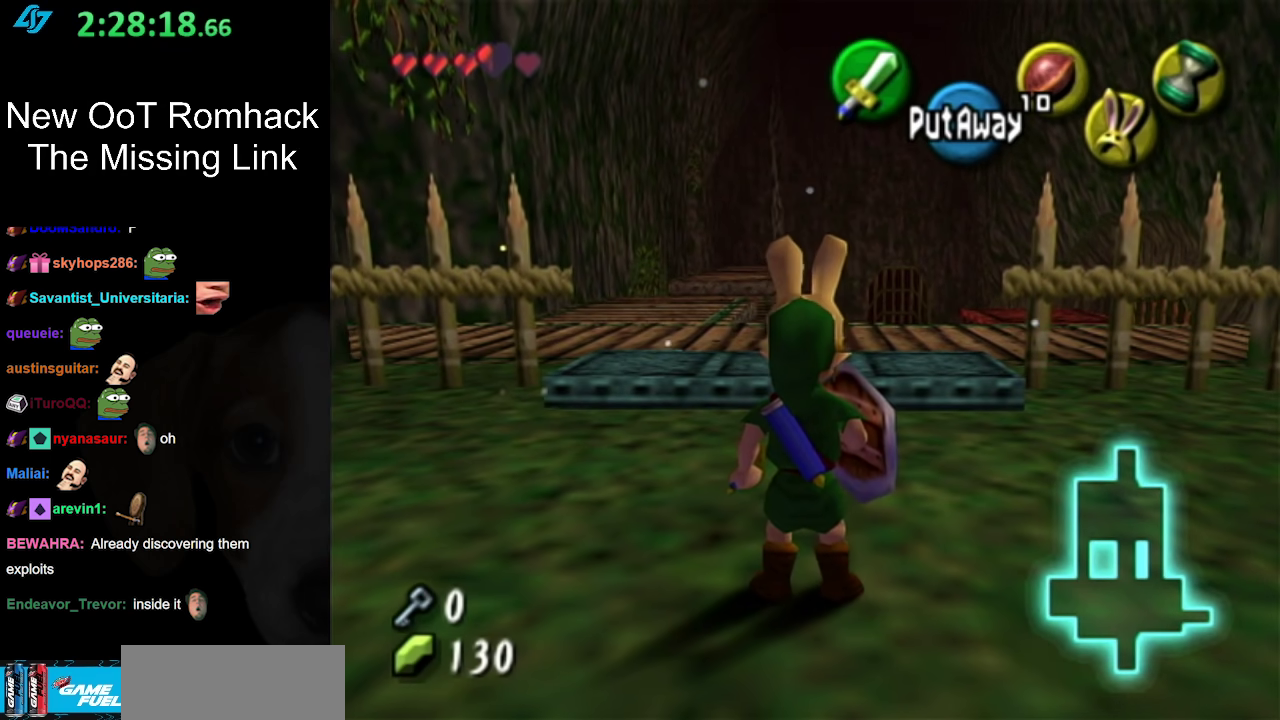
{"buttons": [], "left_stick": "center", "right_stick": "center", "events": []}
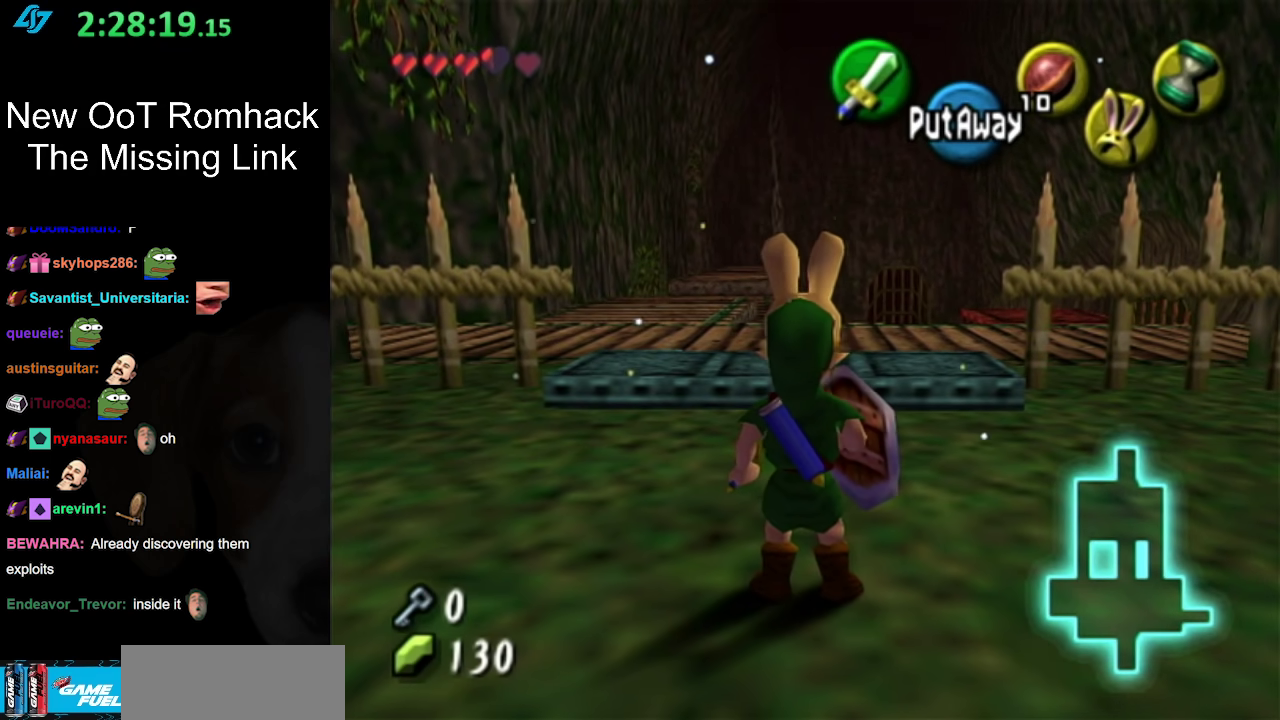
{"buttons": [], "left_stick": "center", "right_stick": "center", "events": []}
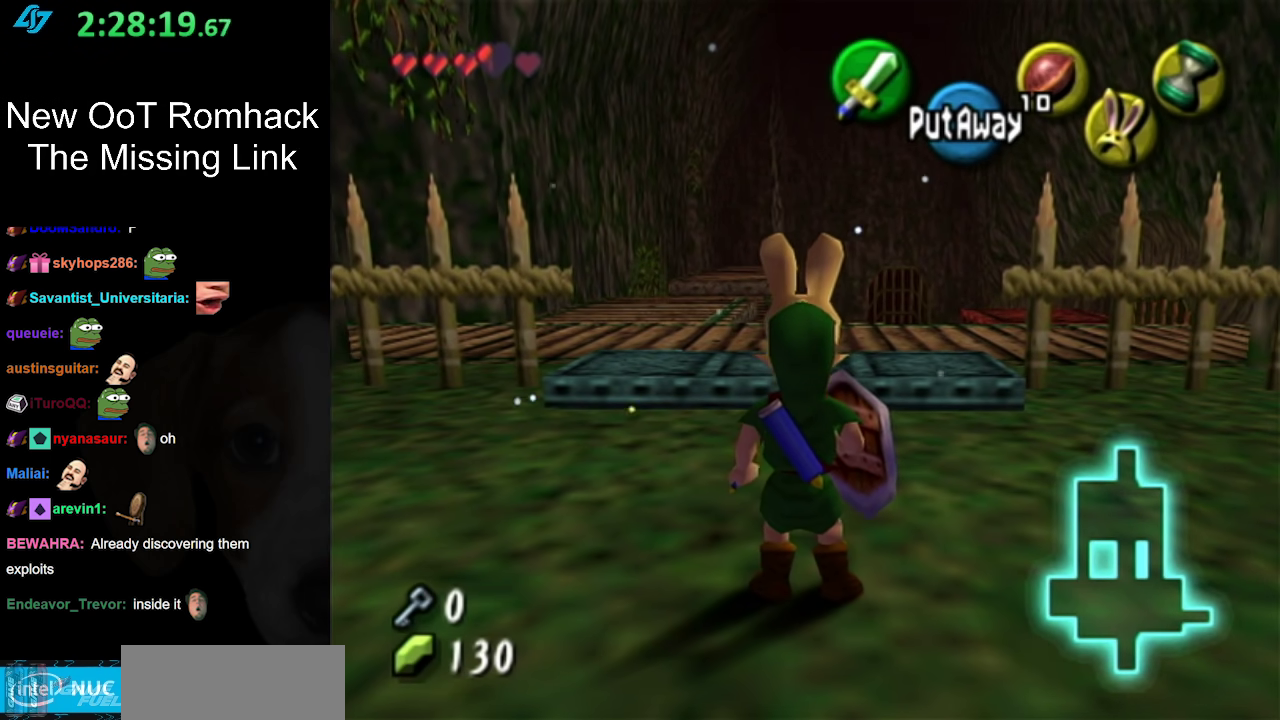
{"buttons": ["A"], "left_stick": "up-right", "right_stick": "center", "events": [[17, "left_stick", "up"], [367, "left_stick", "up-right"], [450, "A", "down"]]}
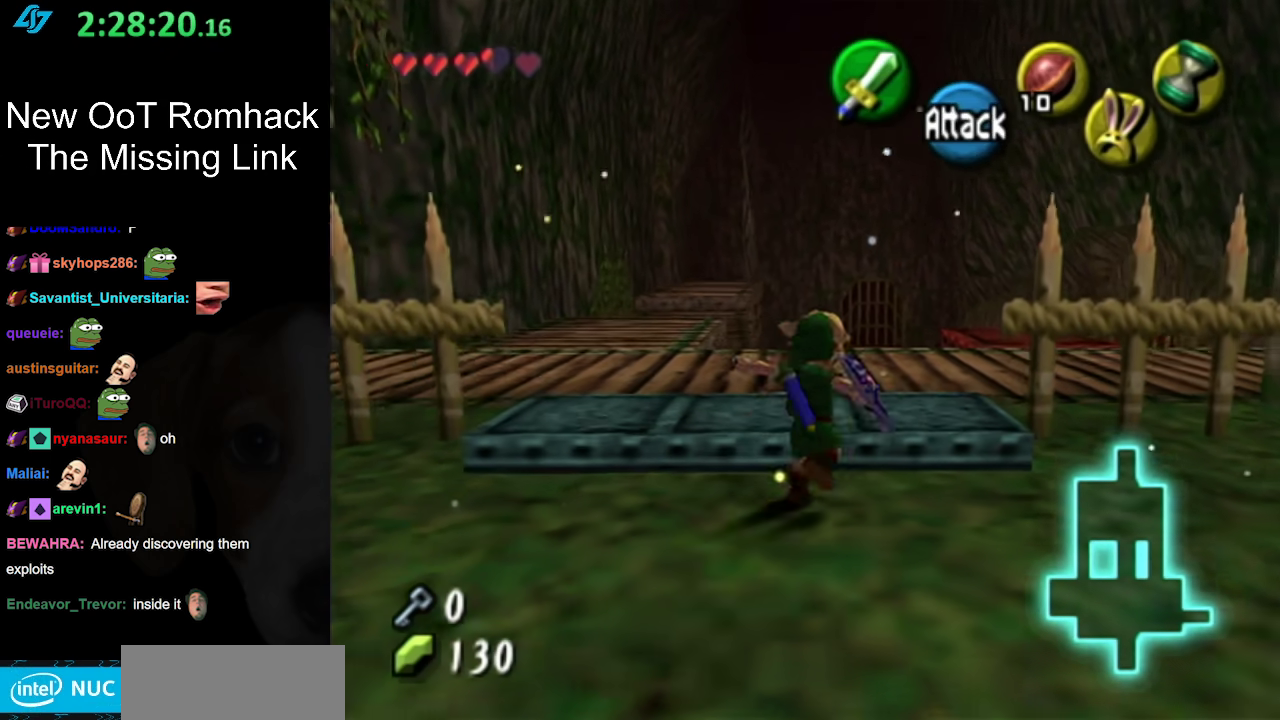
{"buttons": [], "left_stick": "up-right", "right_stick": "center", "events": [[283, "A", "up"]]}
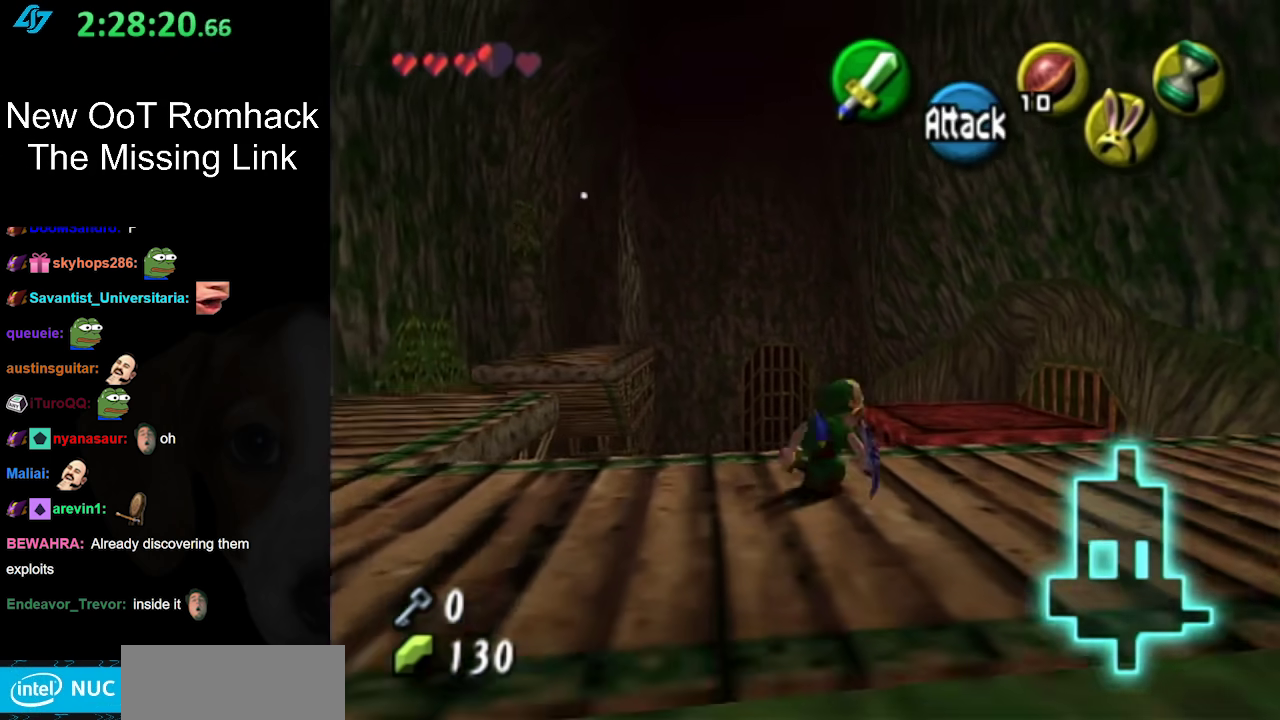
{"buttons": [], "left_stick": "up-left", "right_stick": "center", "events": [[50, "left_stick", "right"], [250, "left_stick", "up-right"], [333, "left_stick", "up"], [433, "left_stick", "up-left"]]}
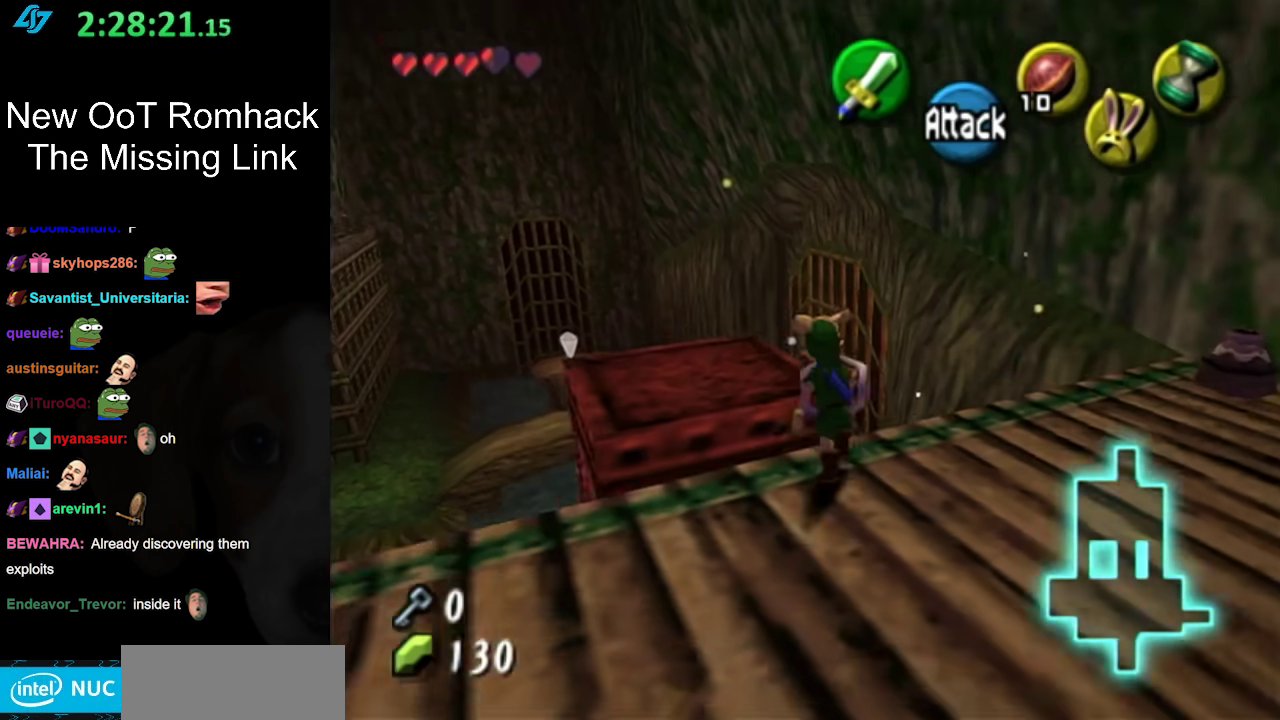
{"buttons": [], "left_stick": "up", "right_stick": "center", "events": [[417, "left_stick", "up"]]}
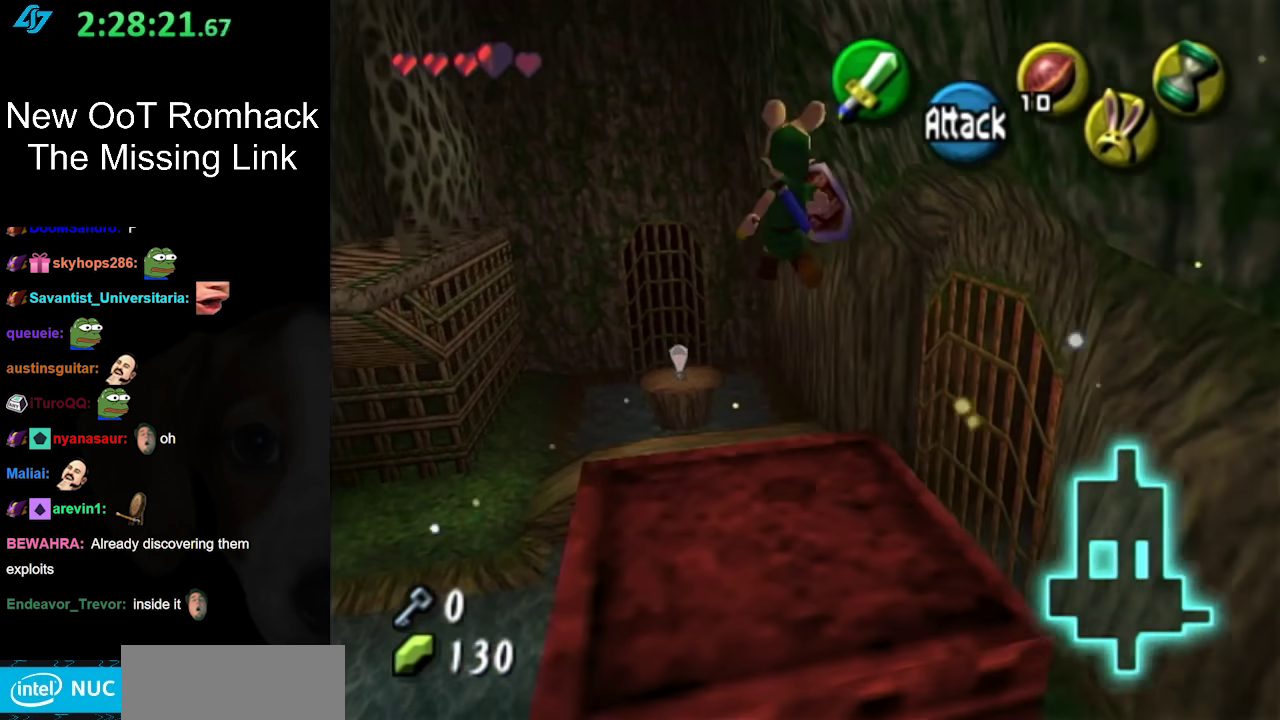
{"buttons": [], "left_stick": "center", "right_stick": "center"}
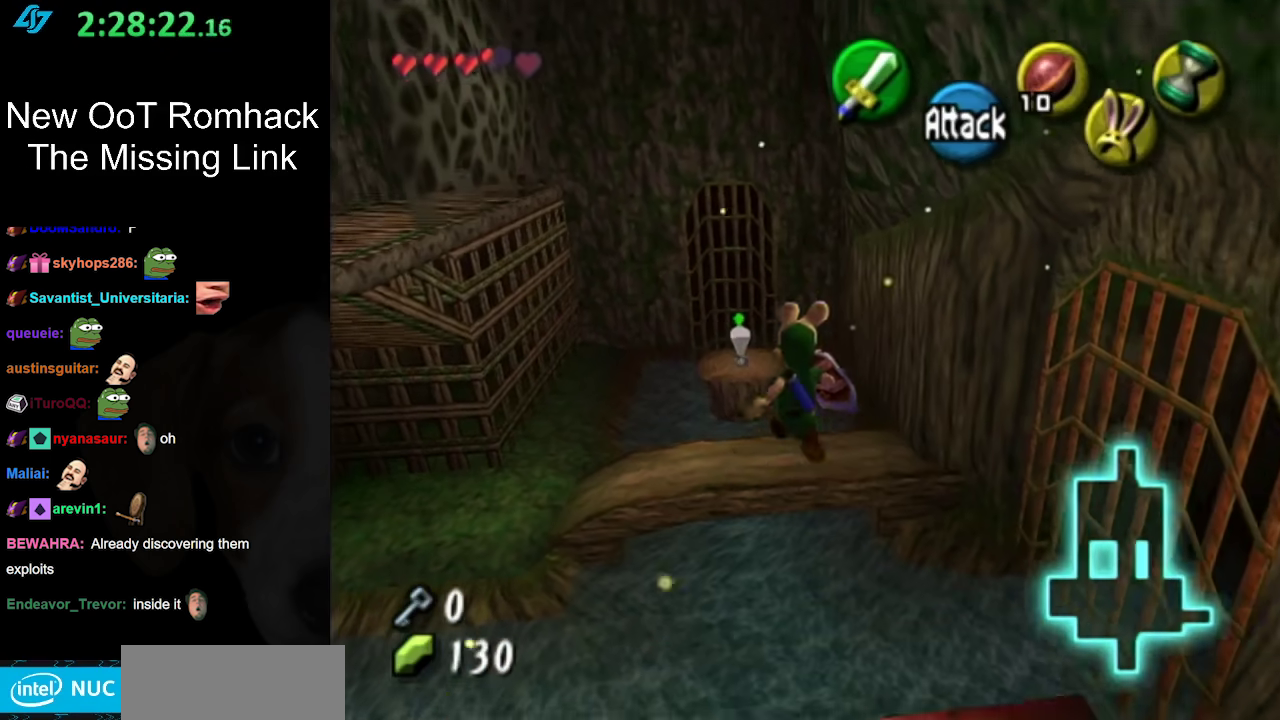
{"buttons": [], "left_stick": "center", "right_stick": "center"}
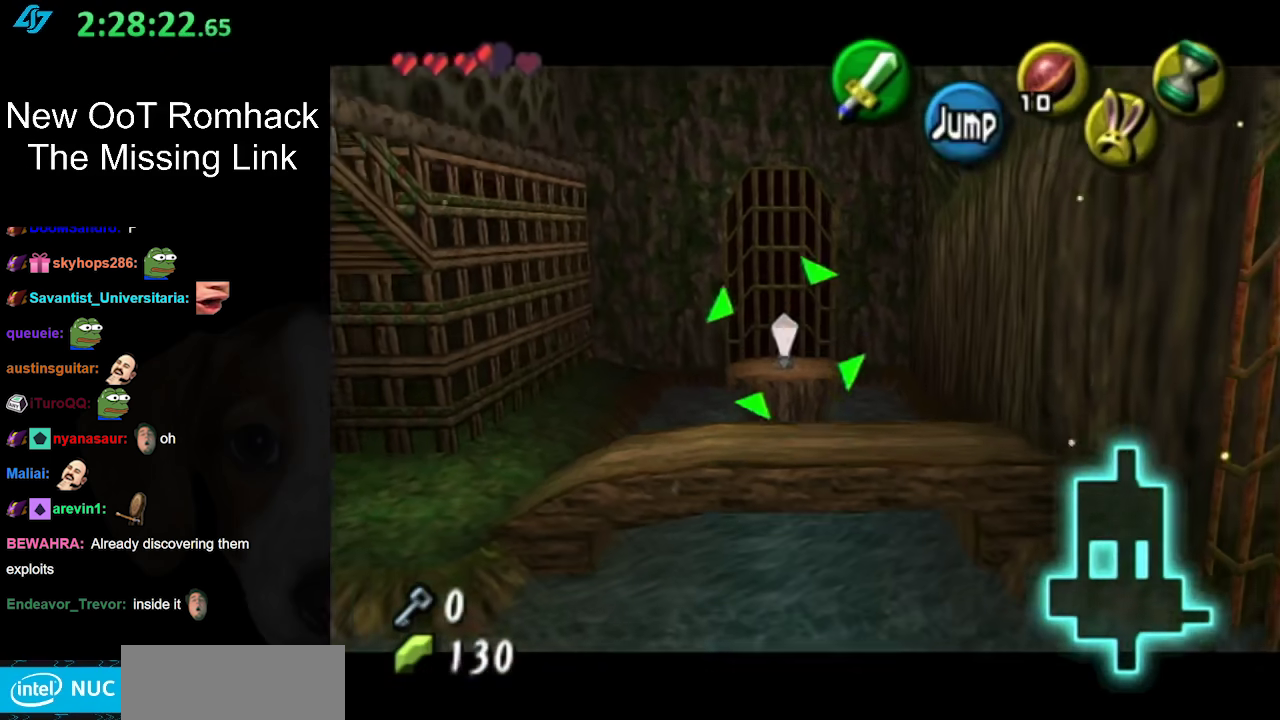
{"buttons": ["B"], "left_stick": "center", "right_stick": "center", "events": [[267, "B", "down"]]}
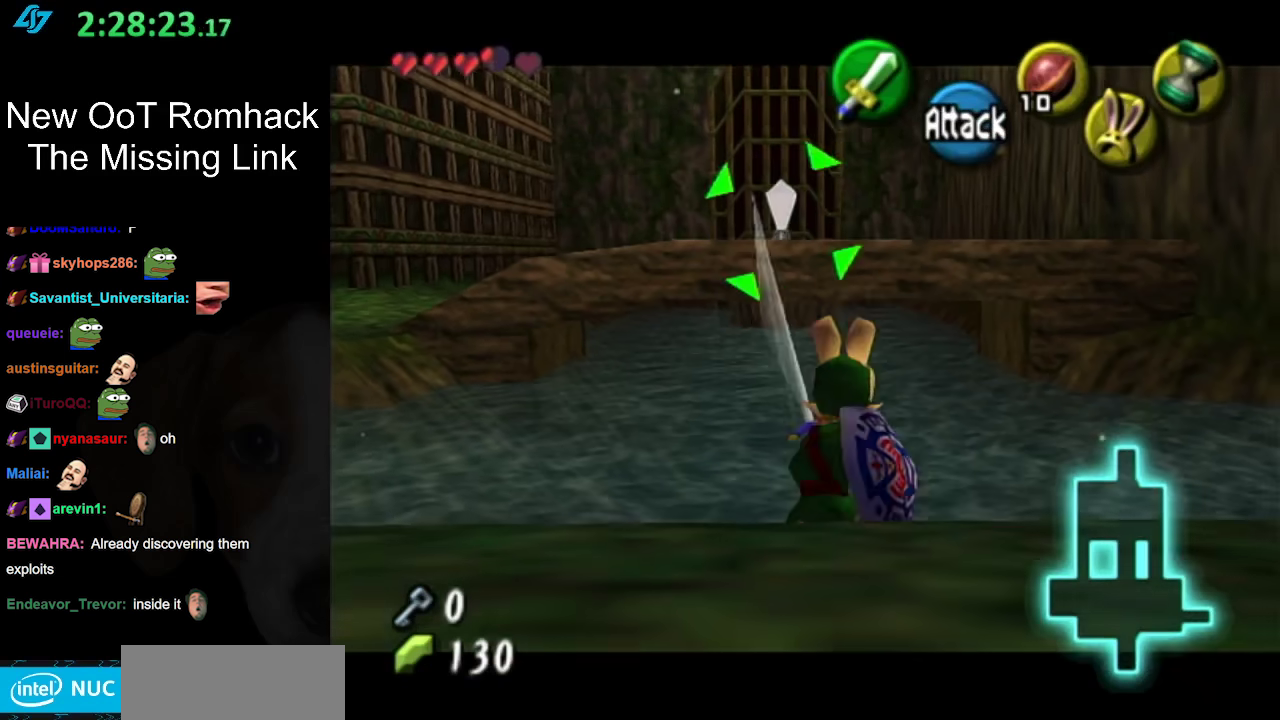
{"buttons": ["B"], "left_stick": "down", "right_stick": "center", "events": [[417, "left_stick", "down"]]}
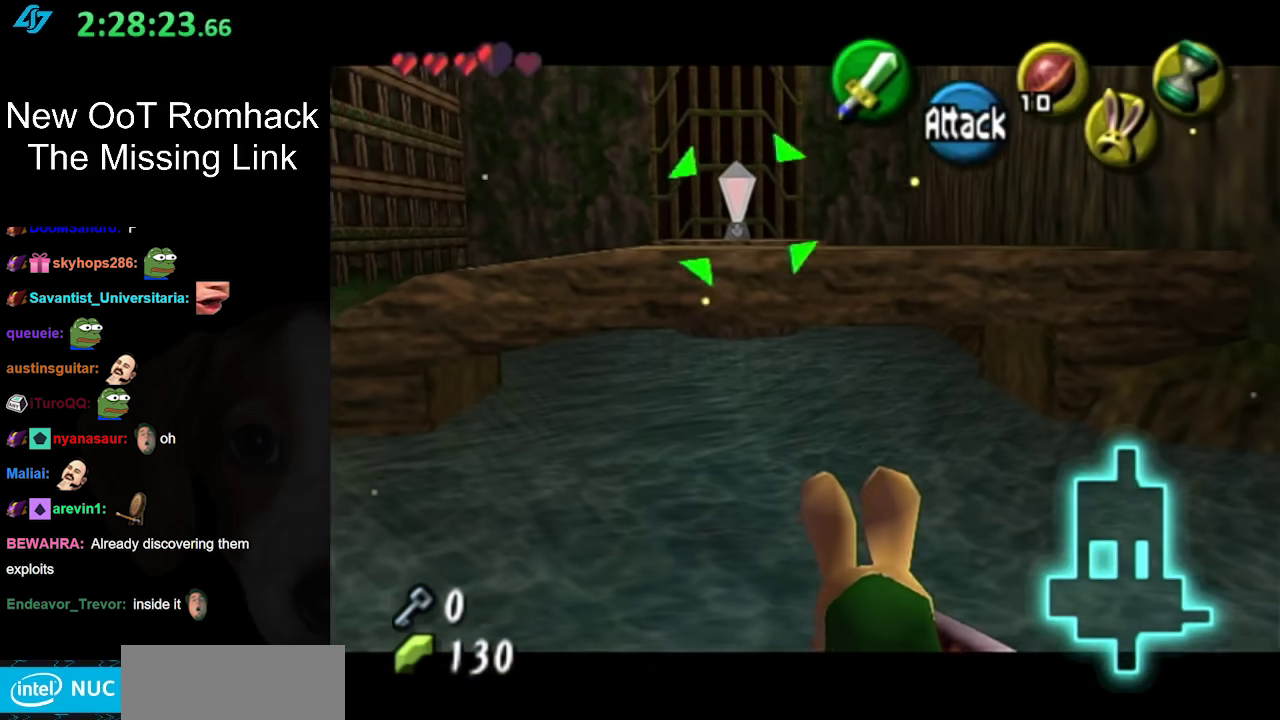
{"buttons": [], "left_stick": "center", "right_stick": "center", "events": [[200, "left_stick", "center"], [233, "B", "up"]]}
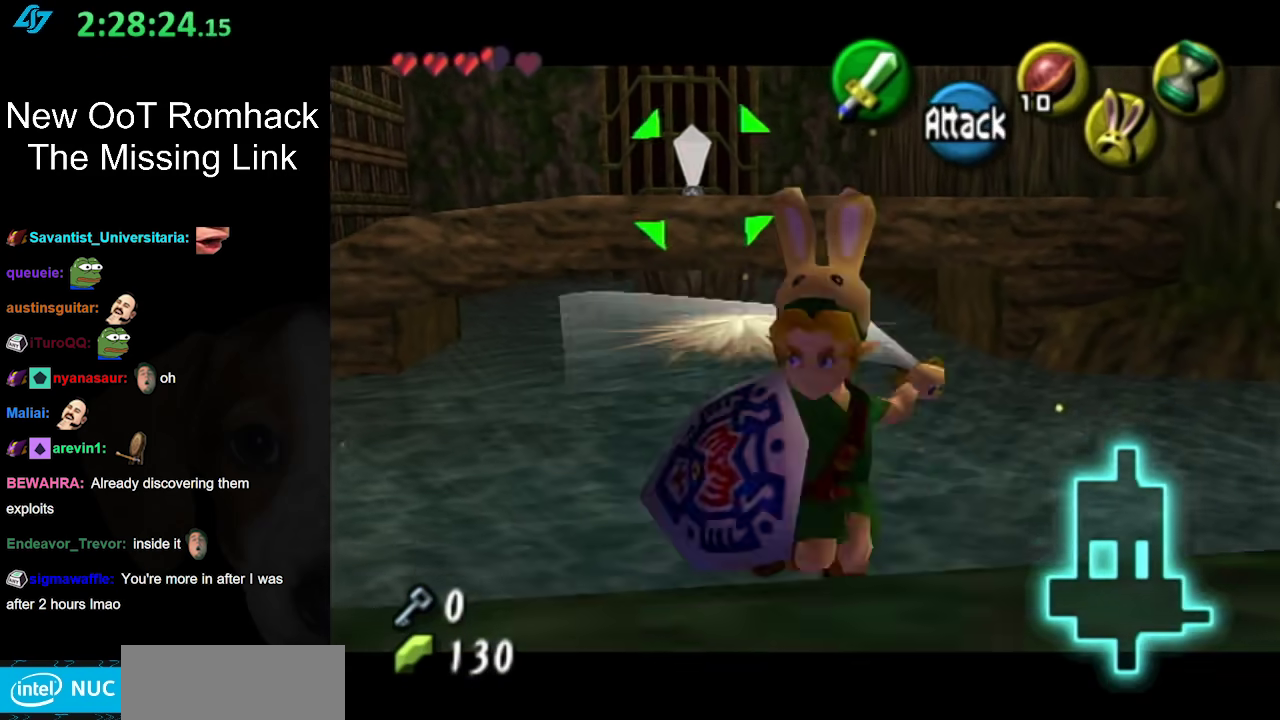
{"buttons": ["X"], "left_stick": "center", "right_stick": "center", "events": [[417, "X", "down"]]}
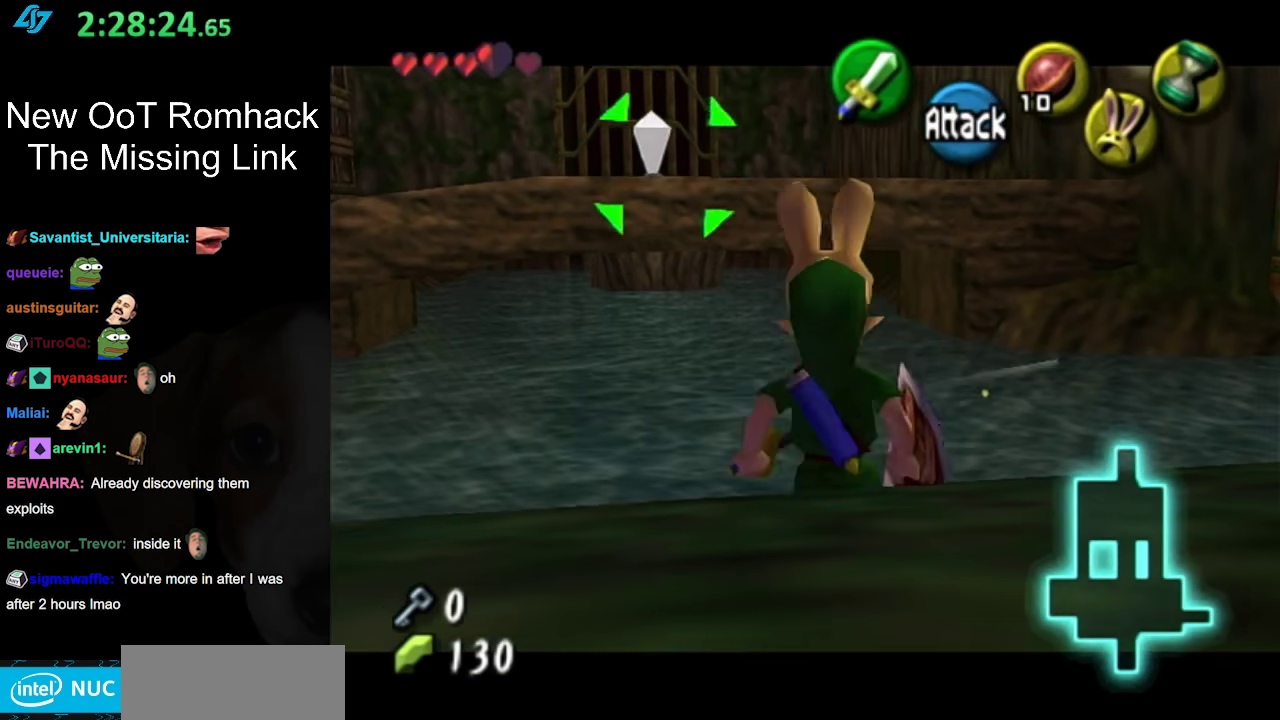
{"buttons": [], "left_stick": "center", "right_stick": "center", "events": [[50, "X", "up"], [117, "X", "down"], [200, "X", "up"], [267, "X", "down"], [367, "X", "up"]]}
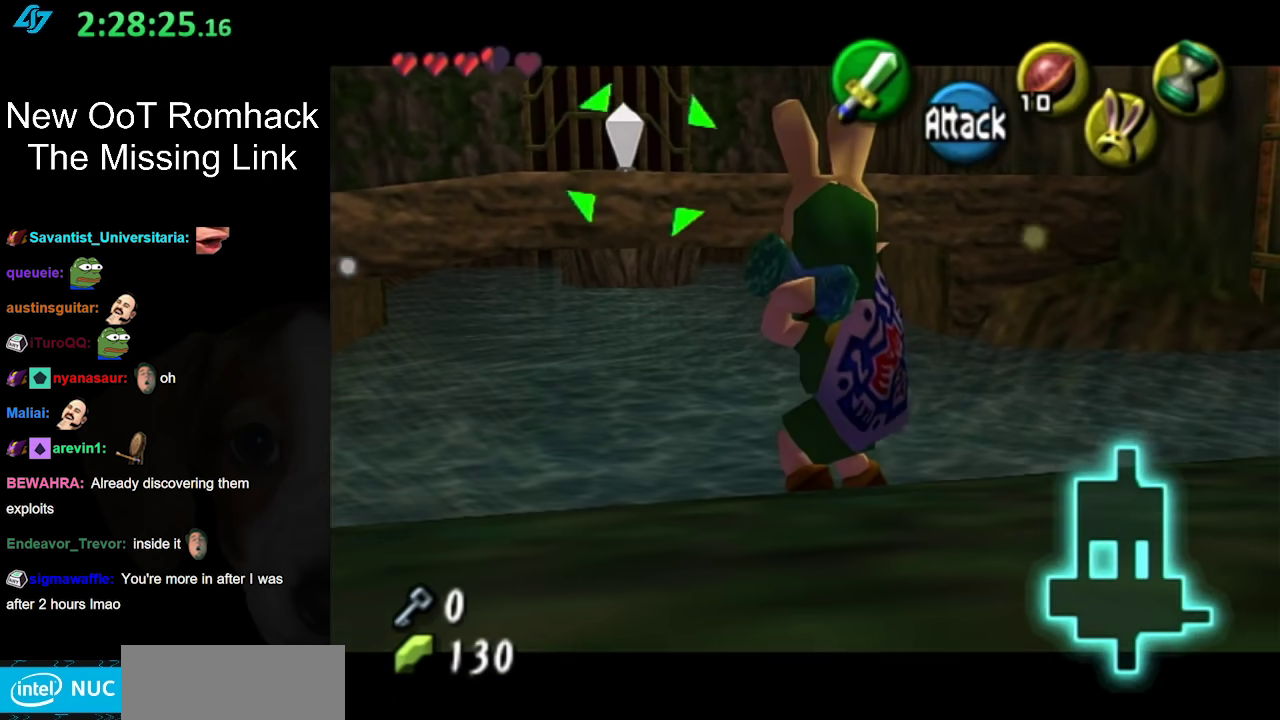
{"buttons": [], "left_stick": "center", "right_stick": "center", "events": []}
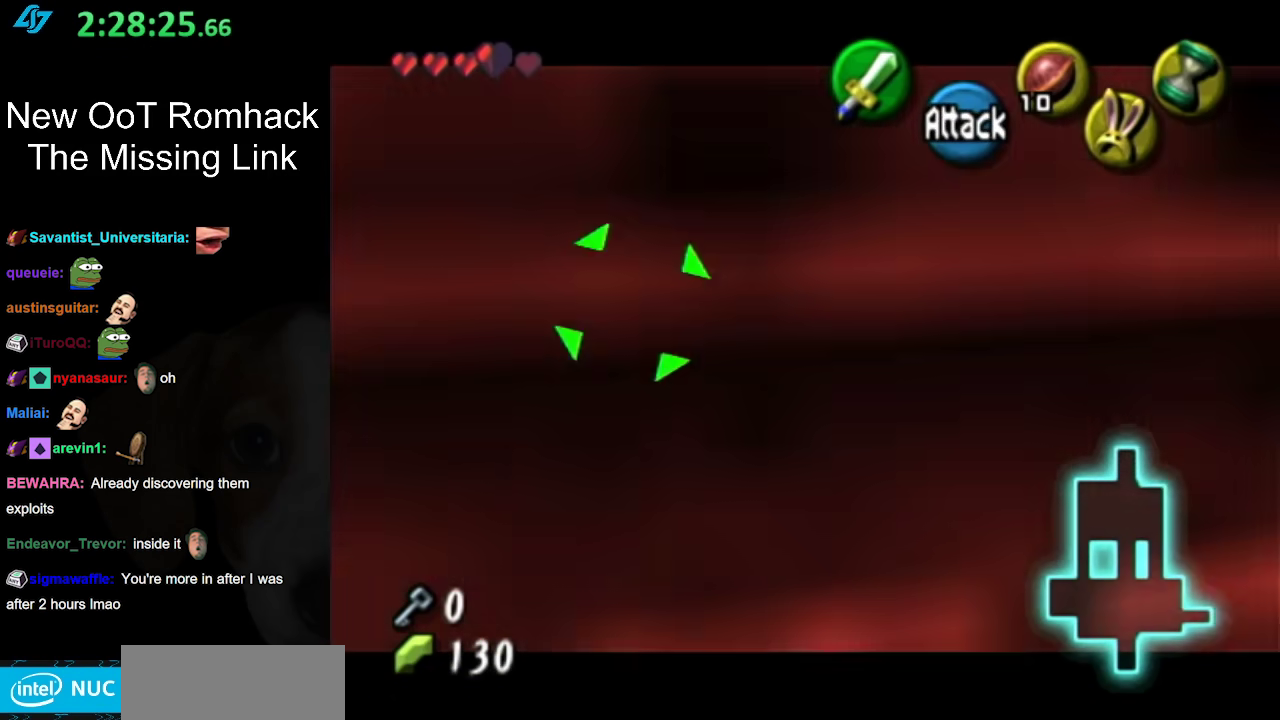
{"buttons": [], "left_stick": "center", "right_stick": "center", "events": []}
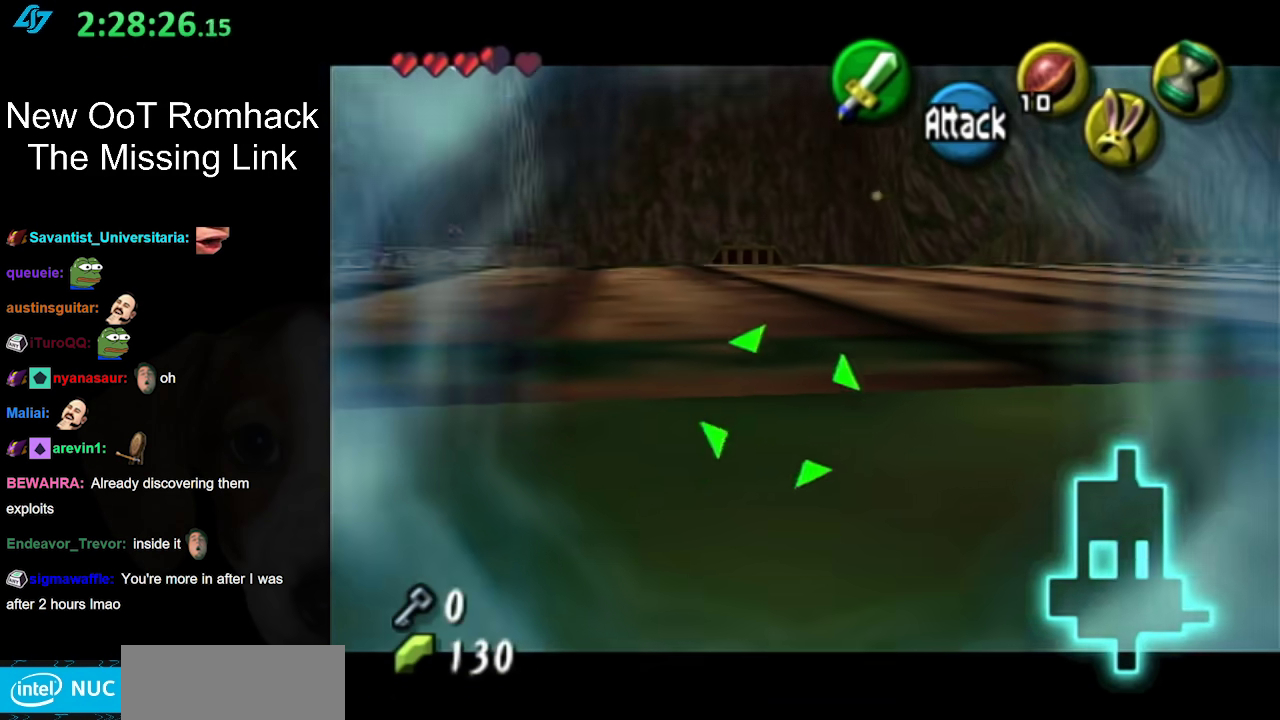
{"buttons": [], "left_stick": "center", "right_stick": "center", "events": []}
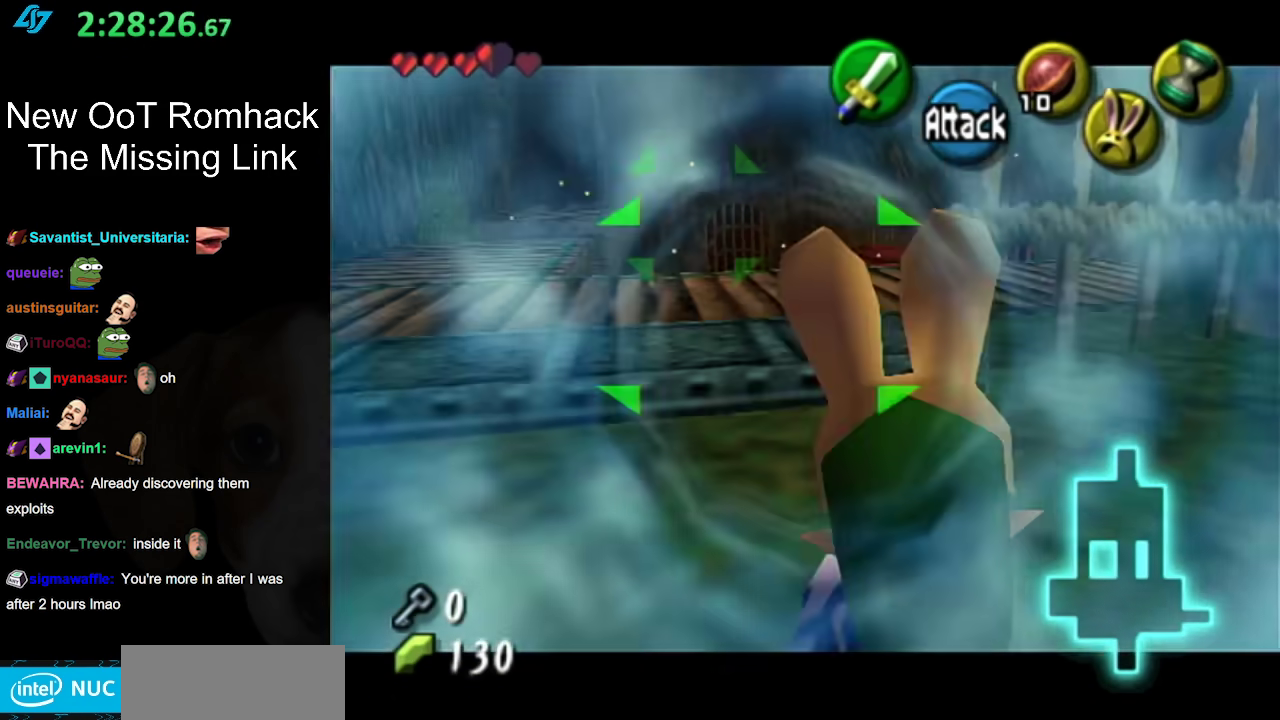
{"buttons": [], "left_stick": "center", "right_stick": "center", "events": []}
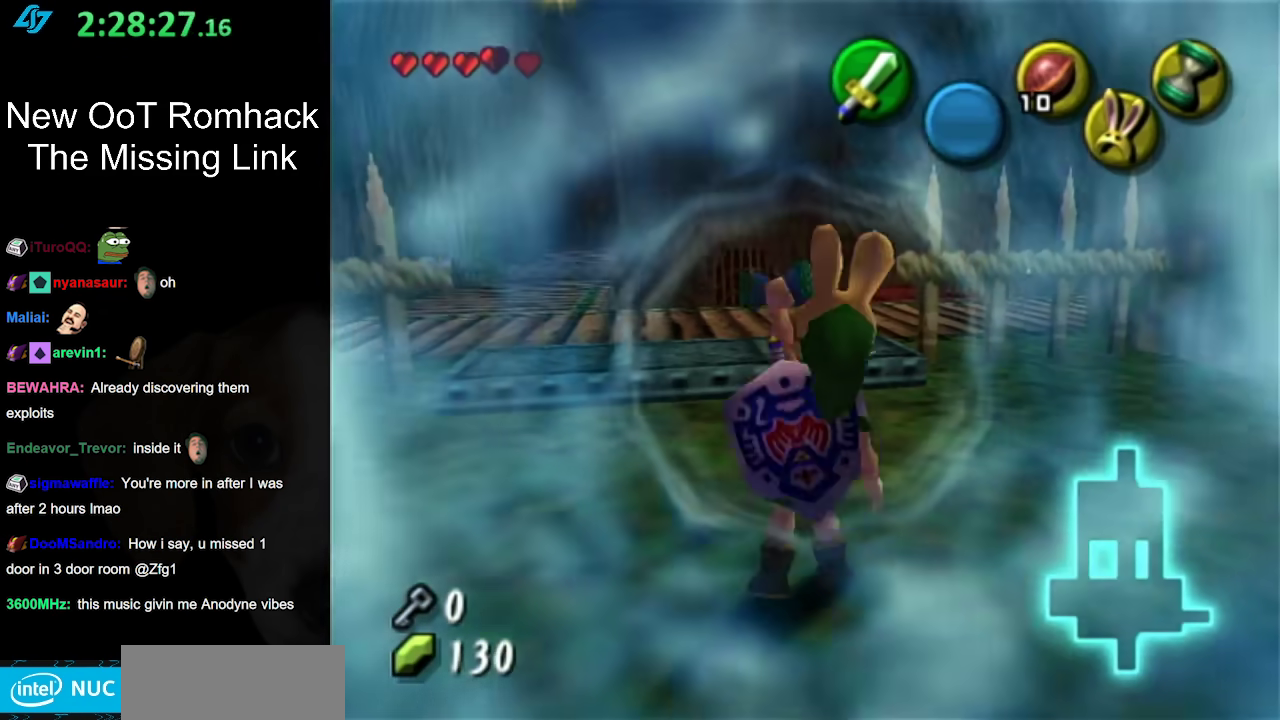
{"buttons": [], "left_stick": "up", "right_stick": "center", "events": [[33, "L1", "down"], [233, "L1", "up"], [483, "left_stick", "up"]]}
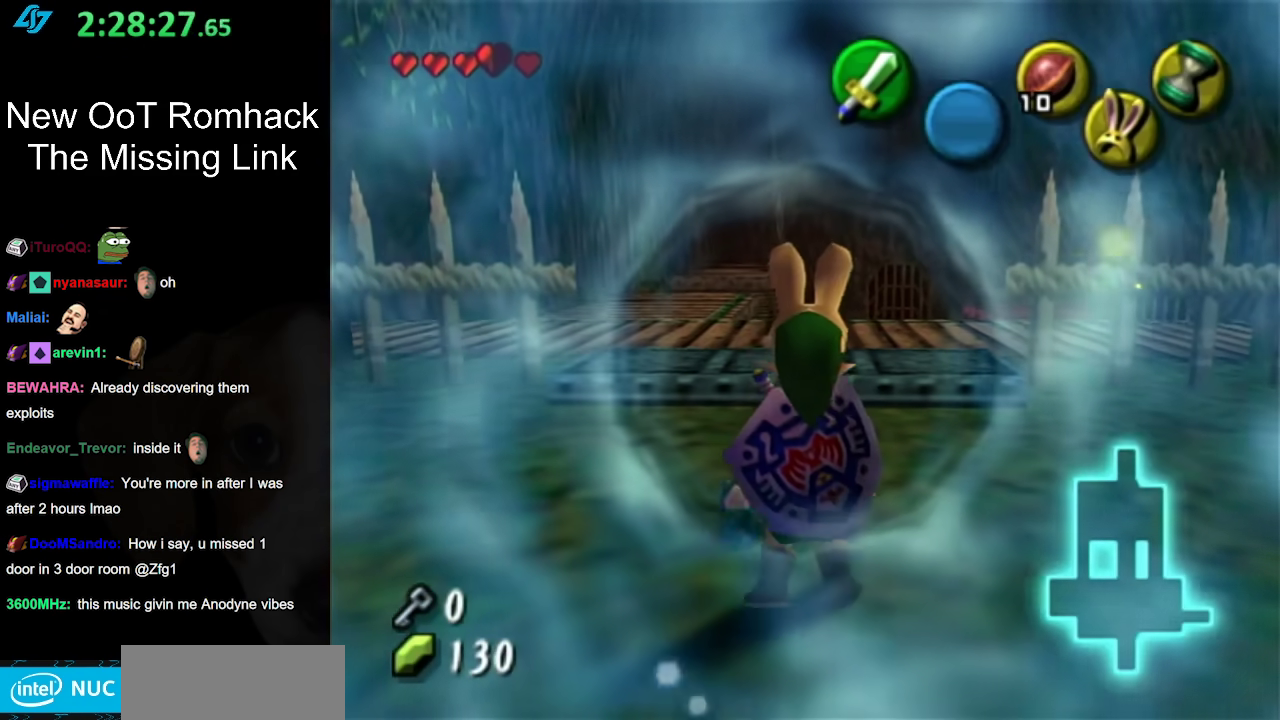
{"buttons": [], "left_stick": "down", "right_stick": "center", "events": [[200, "left_stick", "center"], [450, "left_stick", "down"]]}
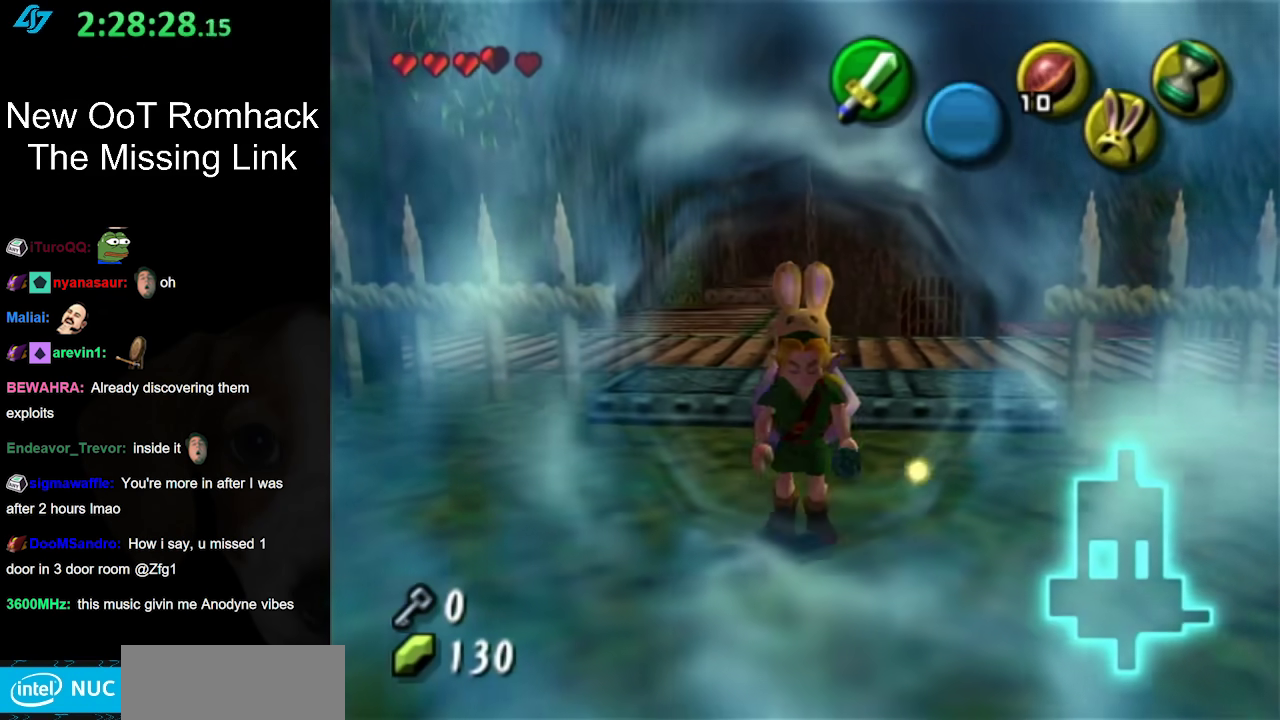
{"buttons": [], "left_stick": "center", "right_stick": "center", "events": [[200, "left_stick", "center"]]}
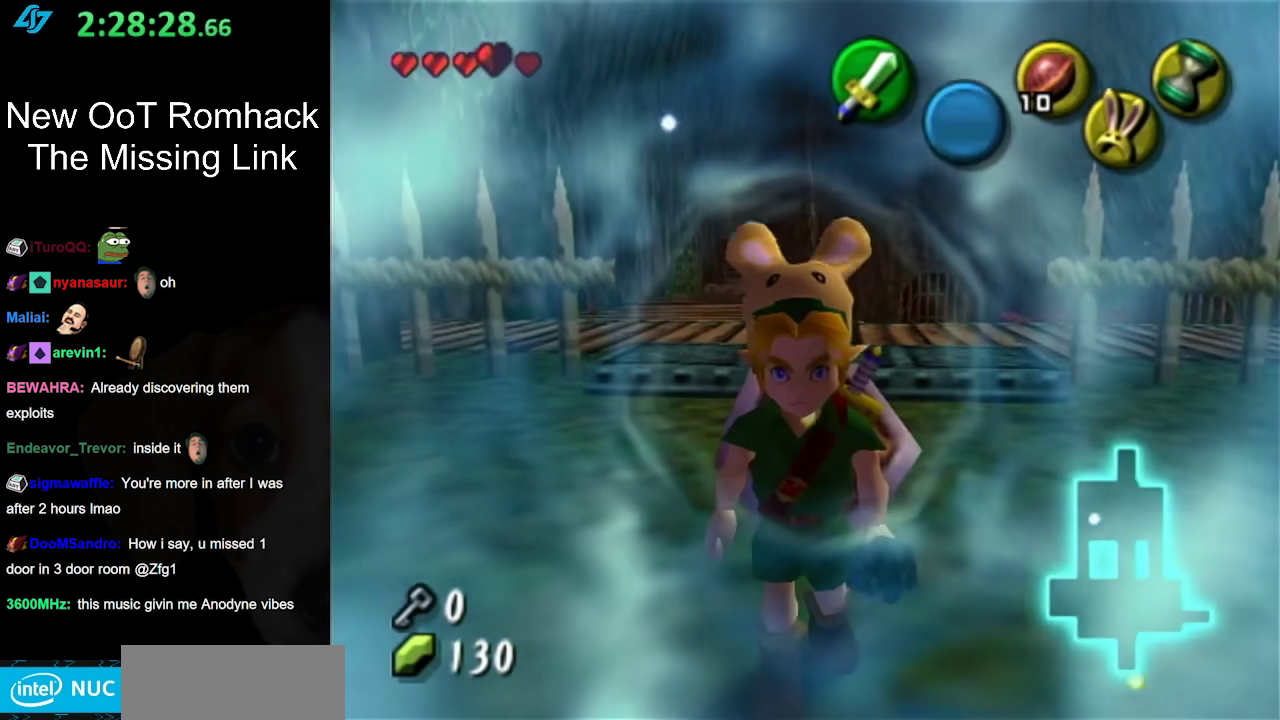
{"buttons": [], "left_stick": "center", "right_stick": "center", "events": [[50, "left_stick", "up"], [167, "left_stick", "center"]]}
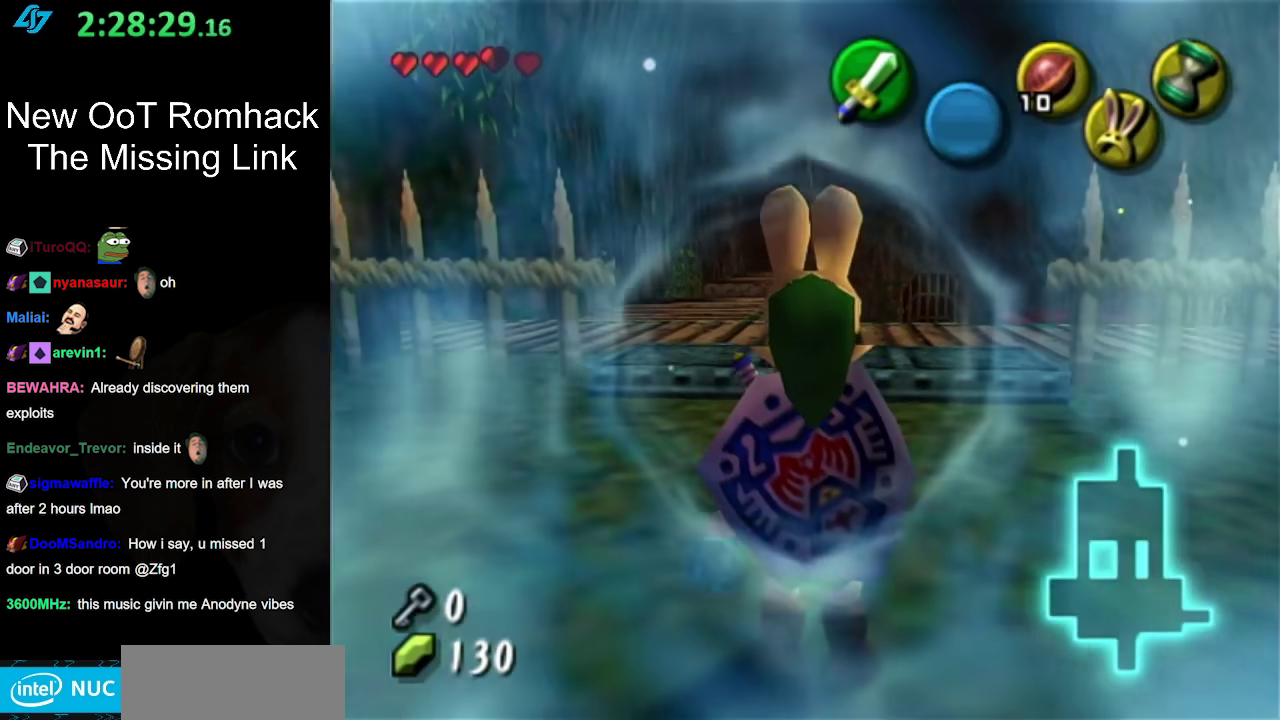
{"buttons": [], "left_stick": "center", "right_stick": "center", "events": [[117, "left_stick", "down"], [233, "left_stick", "center"]]}